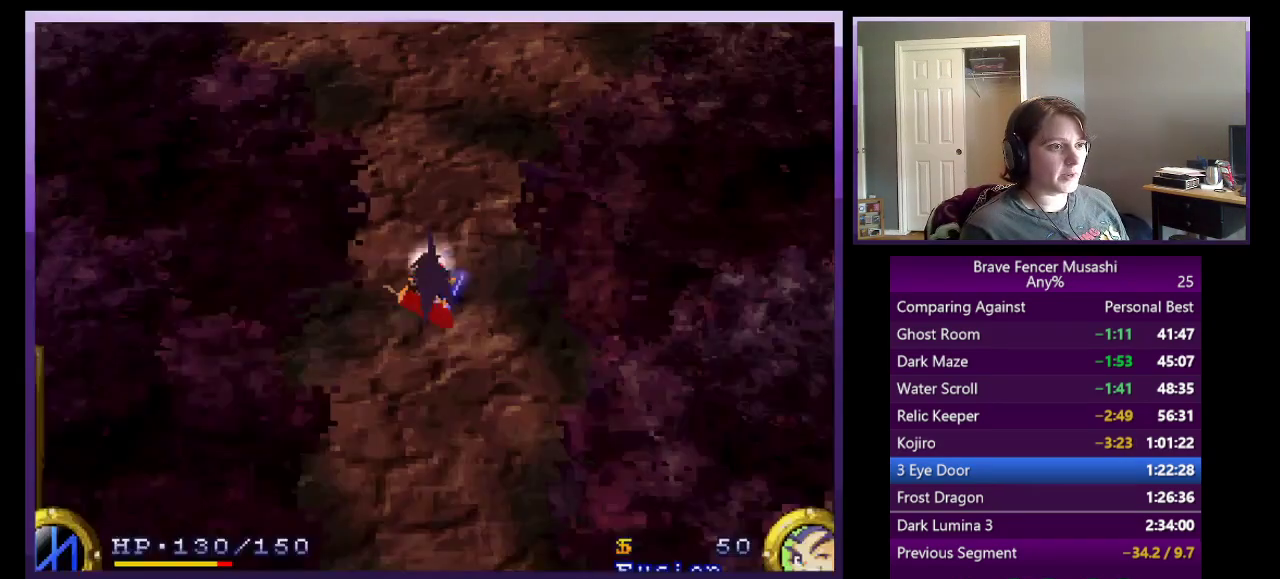
Gameplay with a controller (PlayStation layout); each line is a JSON object with the inputs held at the frame after it. "events" lists button and stick changes between this image and that frame as [ms after this image, input, new state], when the widget could be followed in between.
{"buttons": [], "left_stick": "up", "right_stick": "center"}
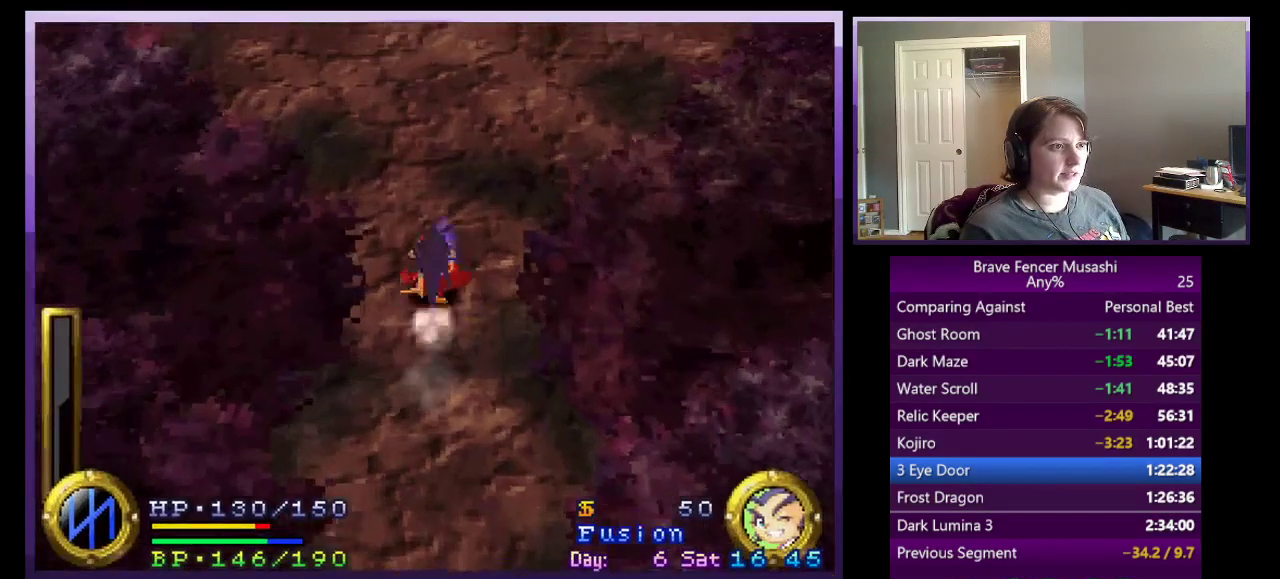
{"buttons": [], "left_stick": "up", "right_stick": "center", "events": []}
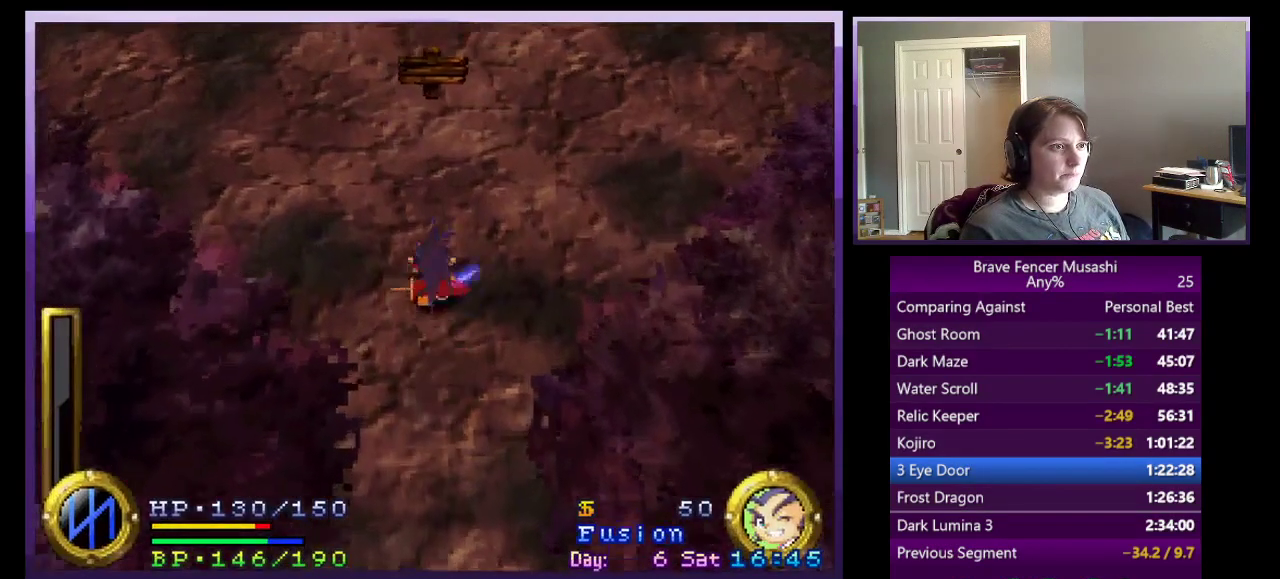
{"buttons": [], "left_stick": "up-left", "right_stick": "center", "events": [[83, "left_stick", "up-right"], [400, "left_stick", "up"], [450, "left_stick", "up-left"]]}
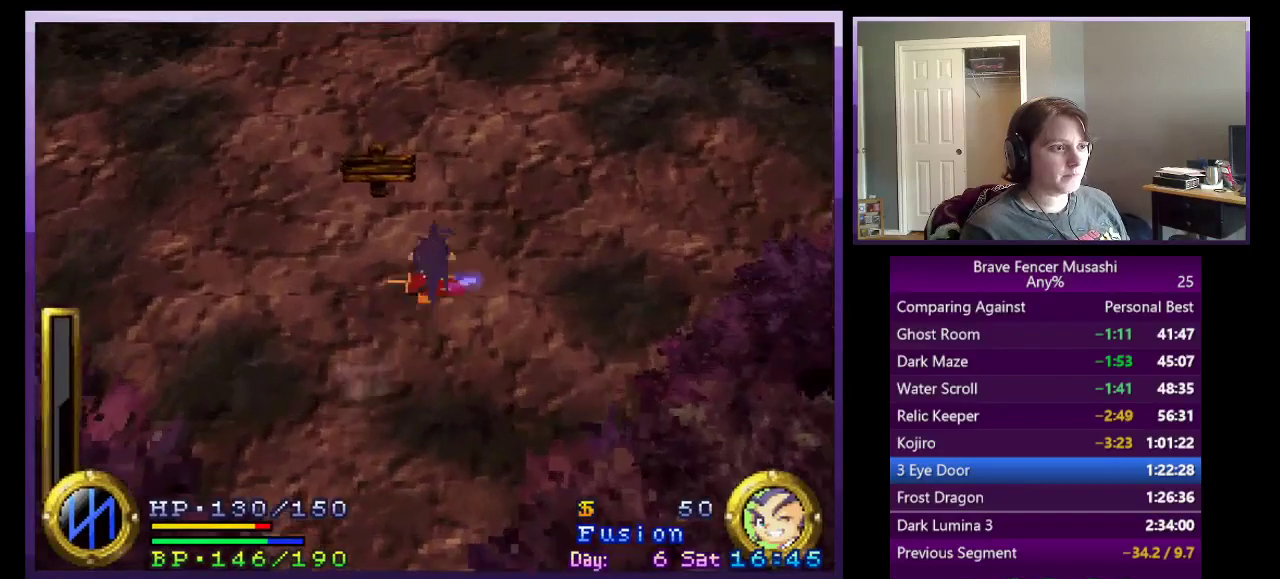
{"buttons": [], "left_stick": "up-left", "right_stick": "center", "events": []}
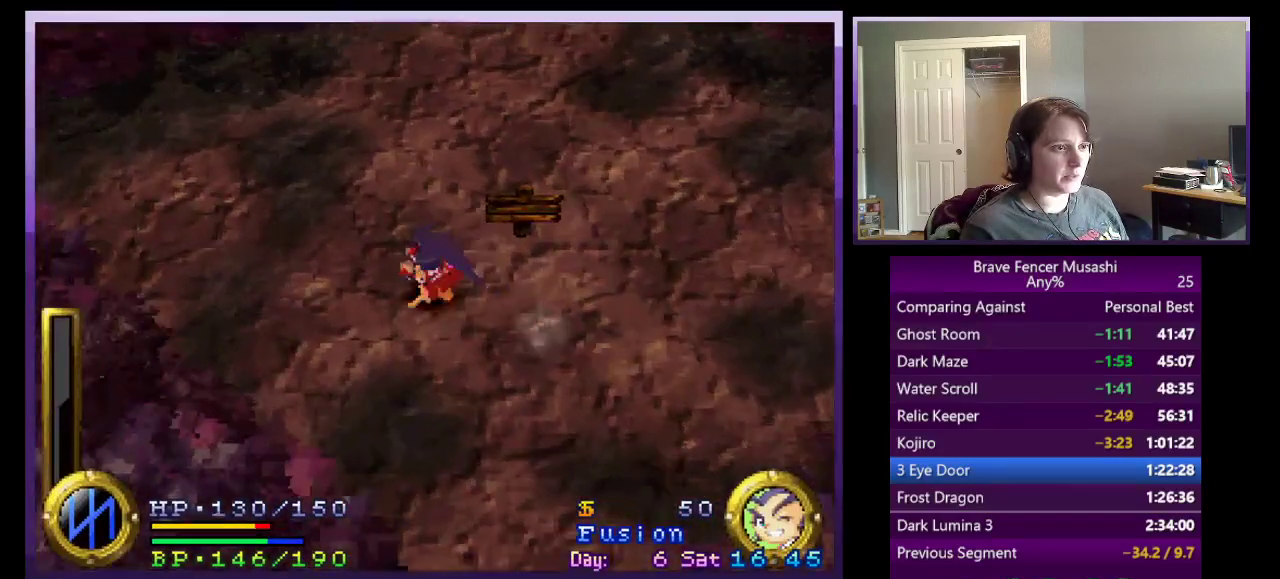
{"buttons": [], "left_stick": "up-left", "right_stick": "center", "events": []}
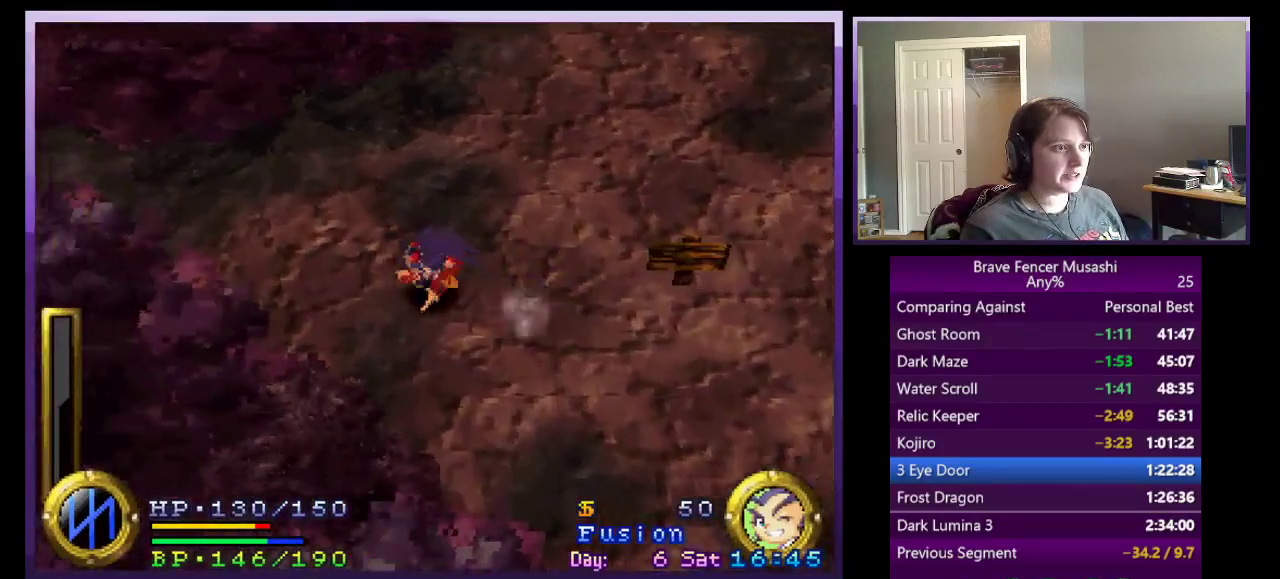
{"buttons": [], "left_stick": "up-left", "right_stick": "center", "events": []}
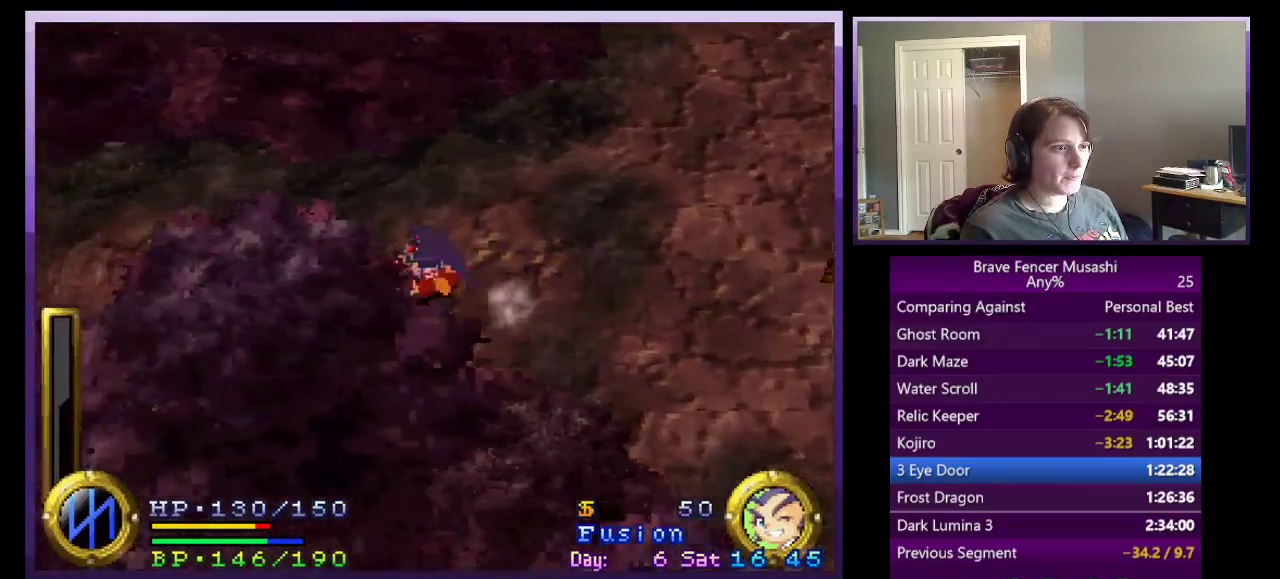
{"buttons": [], "left_stick": "up-left", "right_stick": "center", "events": [[183, "left_stick", "left"], [433, "left_stick", "up-left"]]}
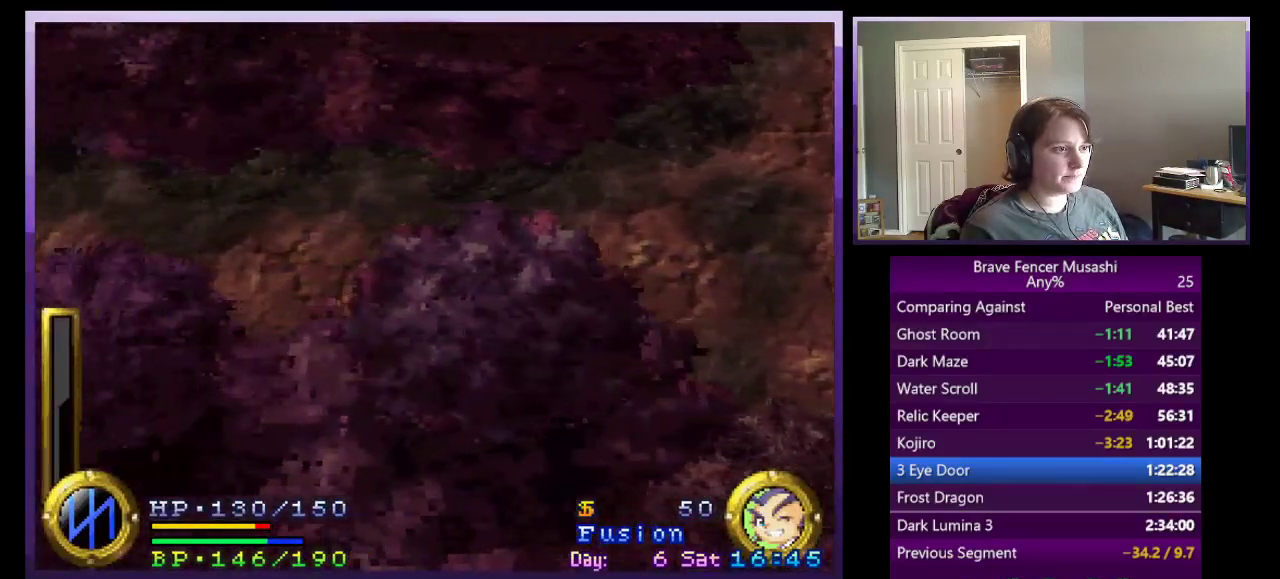
{"buttons": [], "left_stick": "left", "right_stick": "center", "events": [[333, "left_stick", "left"]]}
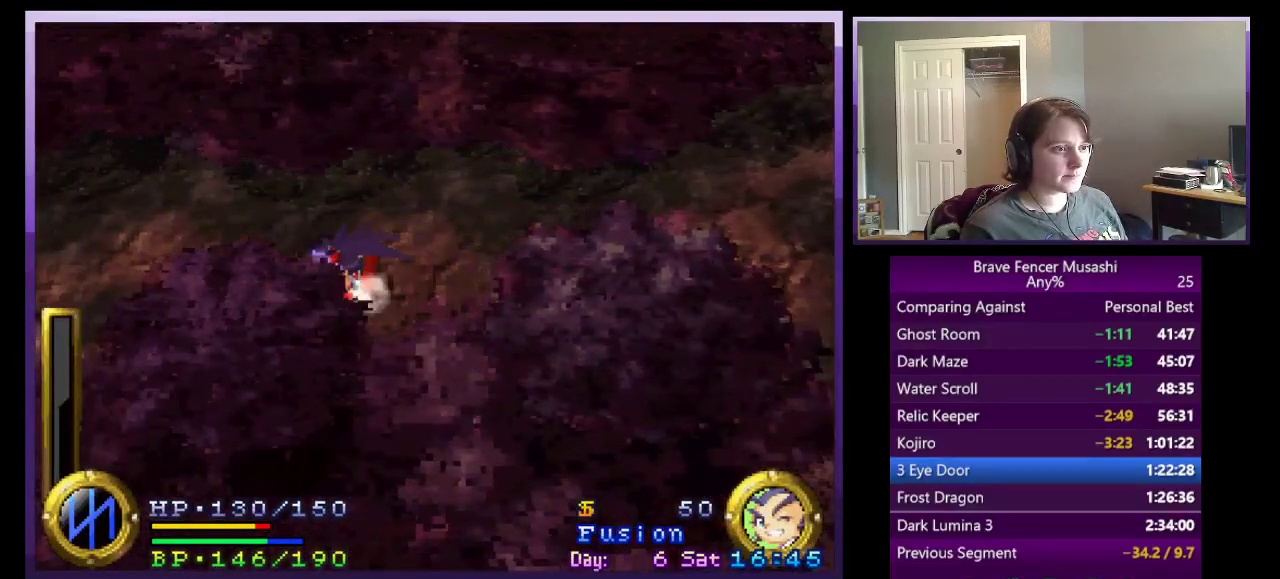
{"buttons": [], "left_stick": "left", "right_stick": "center", "events": []}
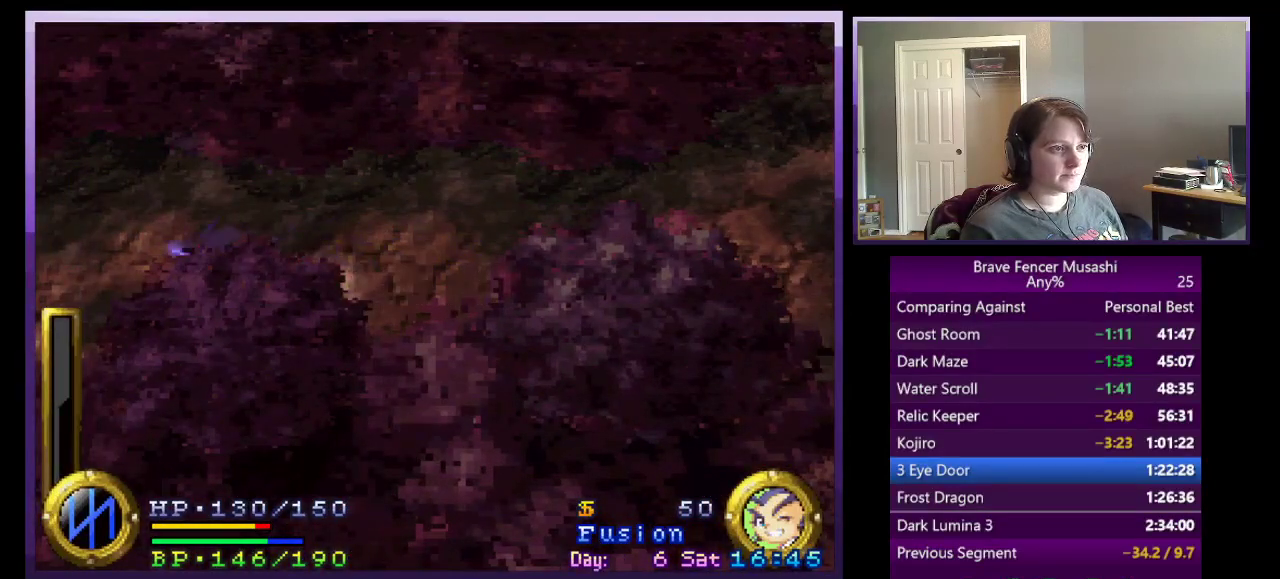
{"buttons": [], "left_stick": "up-left", "right_stick": "center", "events": [[117, "left_stick", "up-left"]]}
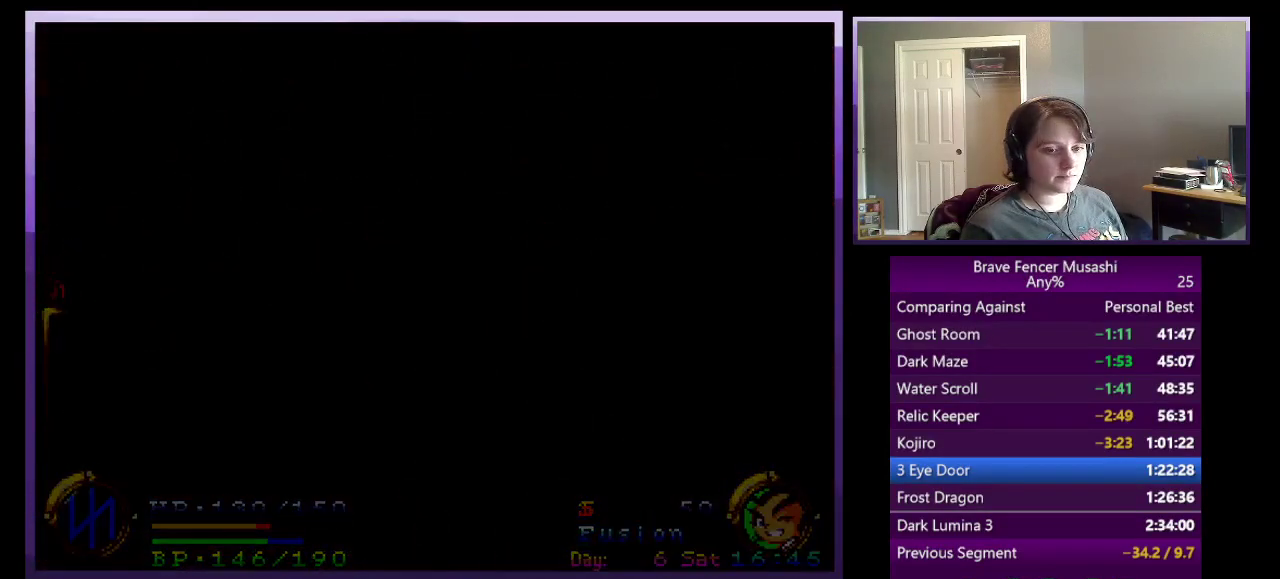
{"buttons": [], "left_stick": "center", "right_stick": "center", "events": [[467, "left_stick", "center"]]}
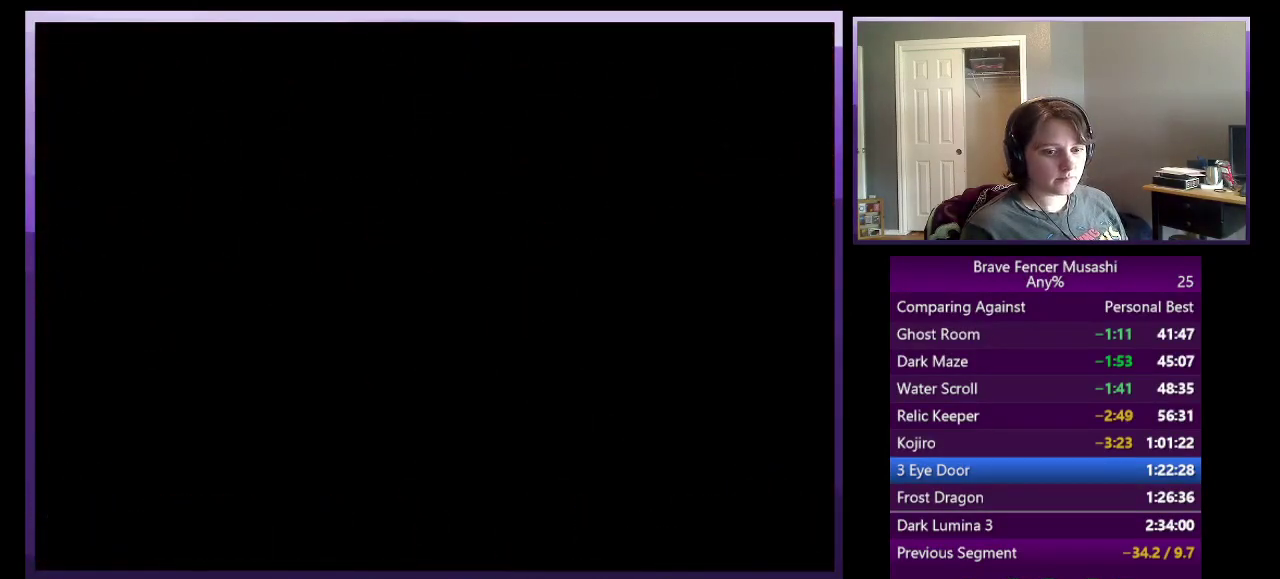
{"buttons": [], "left_stick": "center", "right_stick": "center", "events": []}
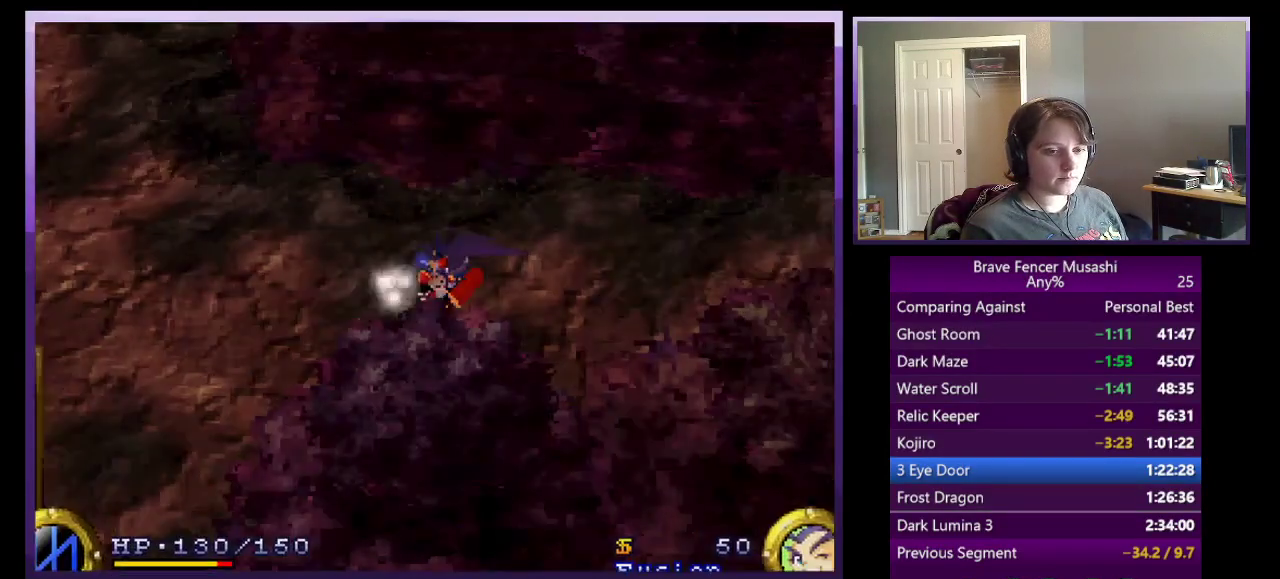
{"buttons": [], "left_stick": "left", "right_stick": "center", "events": [[267, "left_stick", "left"]]}
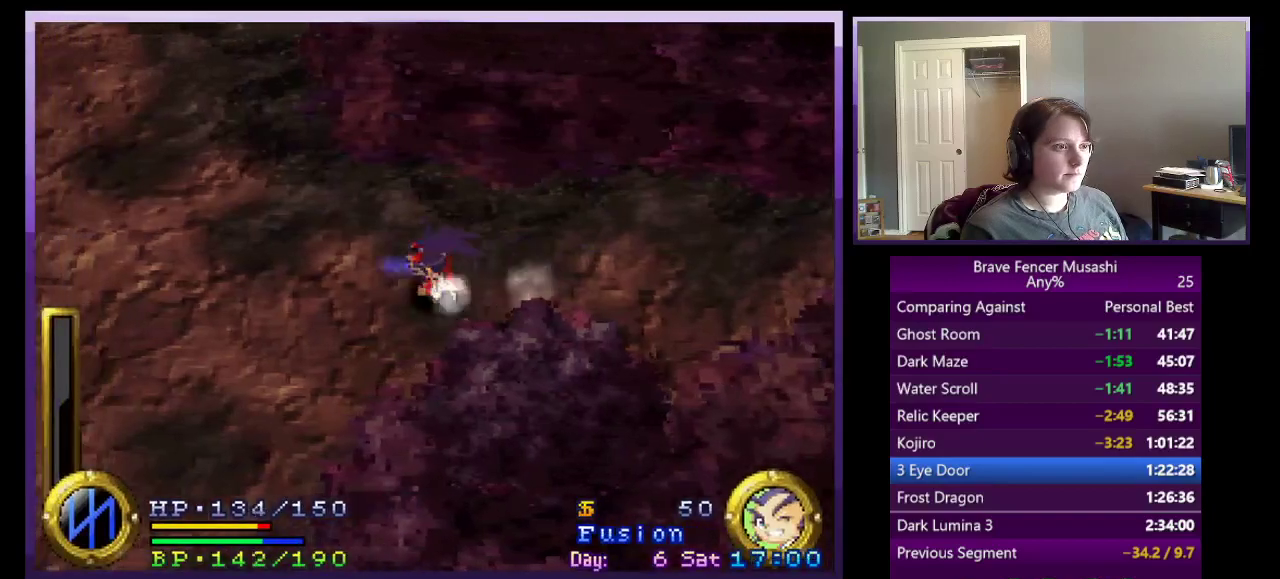
{"buttons": [], "left_stick": "up-left", "right_stick": "center", "events": [[217, "left_stick", "up-left"]]}
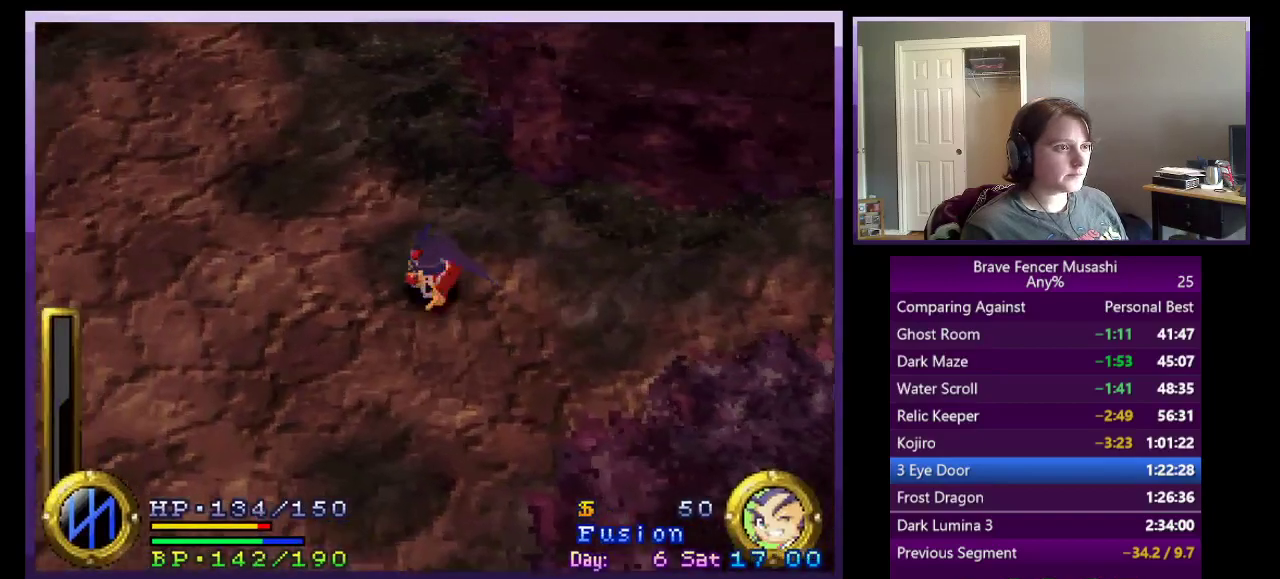
{"buttons": [], "left_stick": "up-left", "right_stick": "center", "events": []}
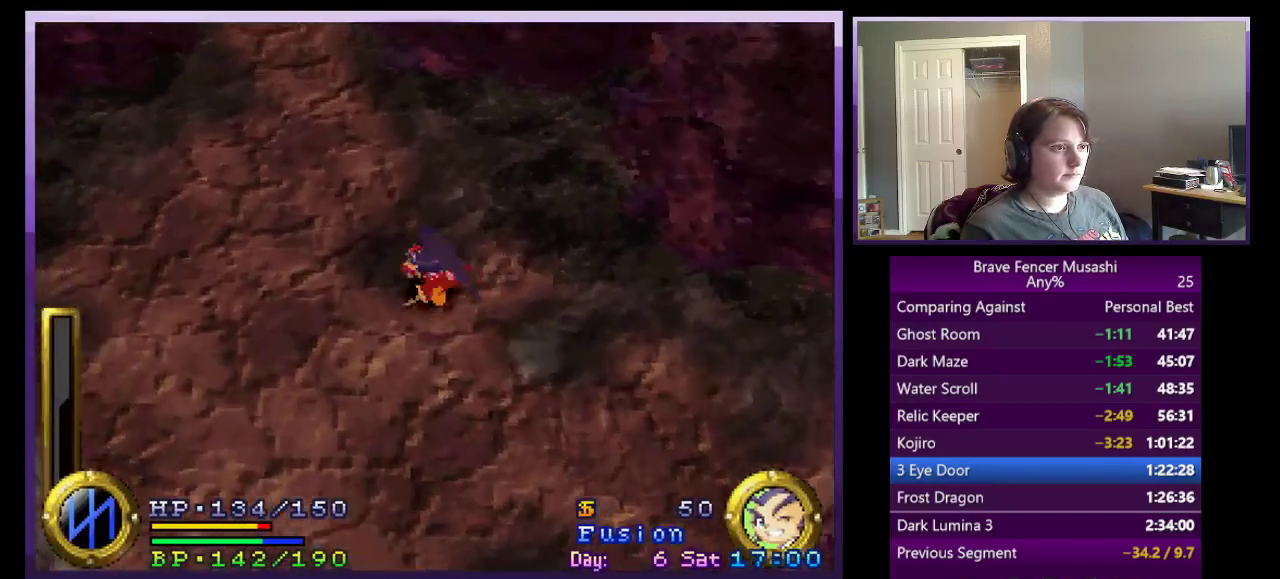
{"buttons": [], "left_stick": "up-left", "right_stick": "center", "events": []}
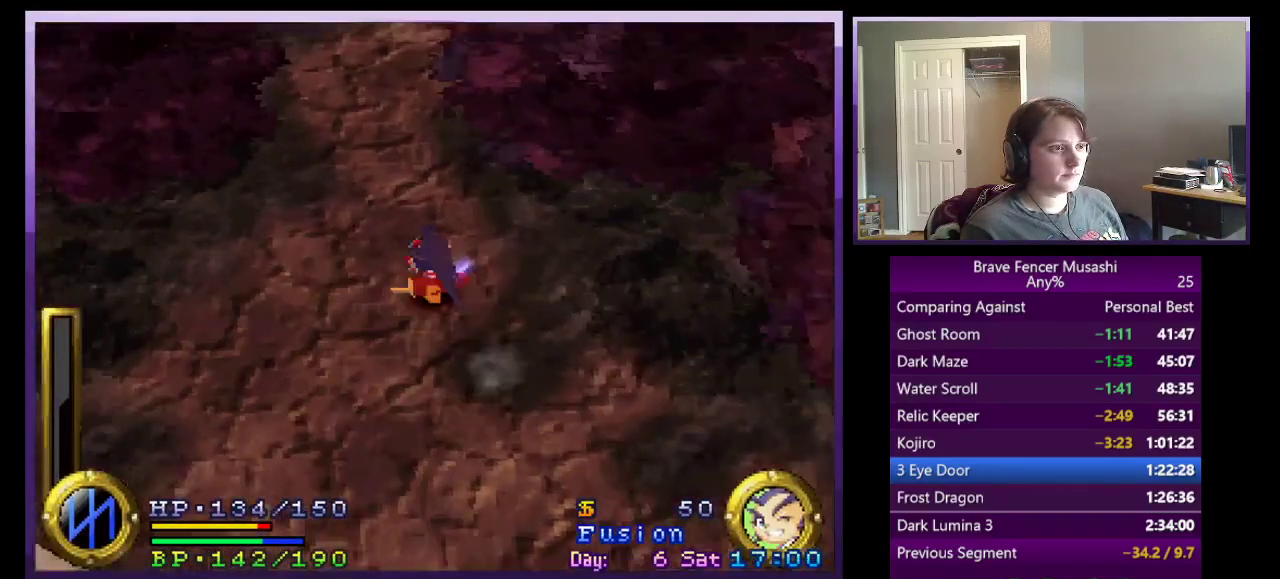
{"buttons": [], "left_stick": "up-left", "right_stick": "center", "events": []}